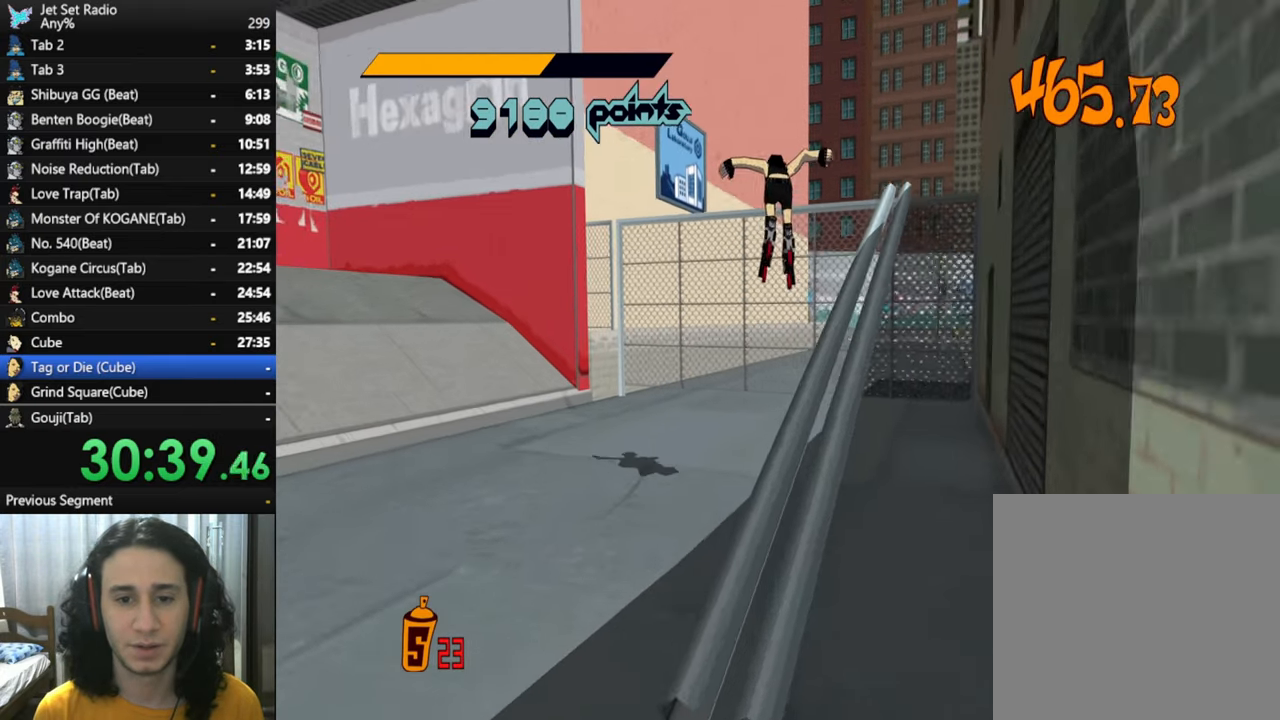
Gameplay with a controller (Xbox layout); each line is a JSON object with the inputs held at the frame after it. "button_events" lists button changes between this image and that frame as [ms after this image, input, new state], when the widget could be followed in between (sticks are given only as held states).
{"buttons": [], "left_stick": "down", "right_stick": "down-right", "button_events": [[166, "R2", "up"]]}
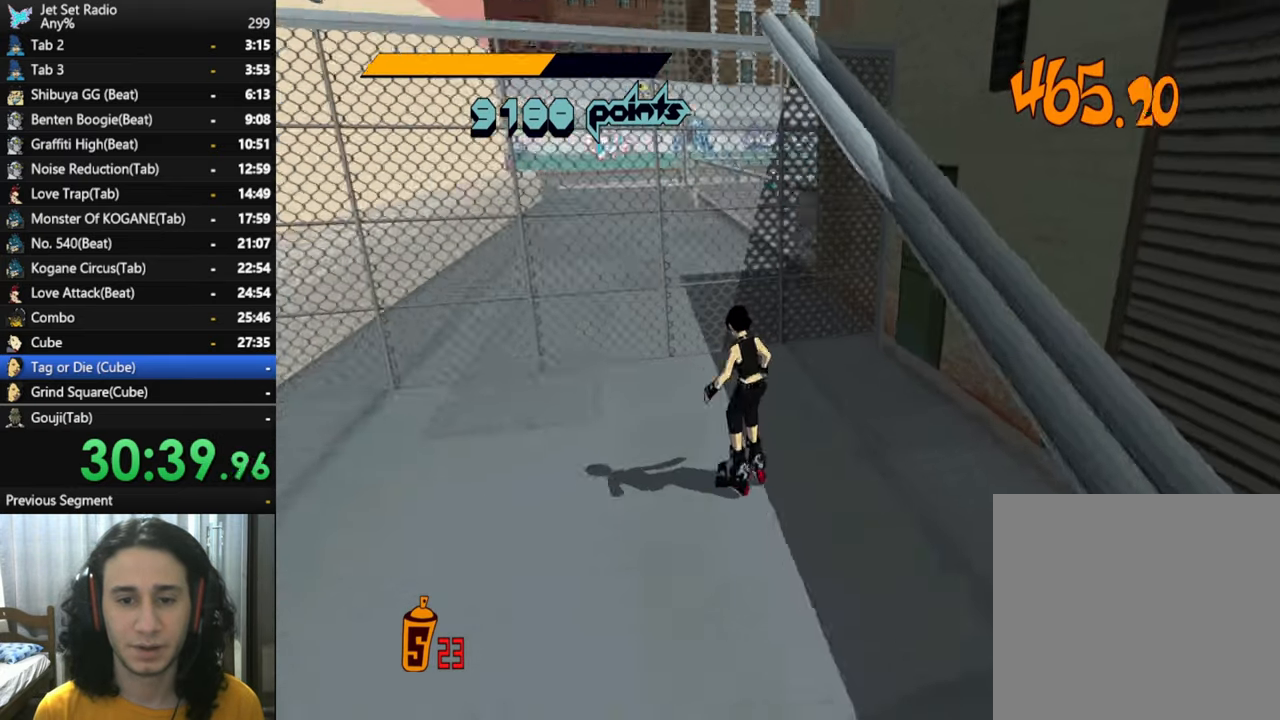
{"buttons": [], "left_stick": "down-right", "right_stick": "down-right", "button_events": []}
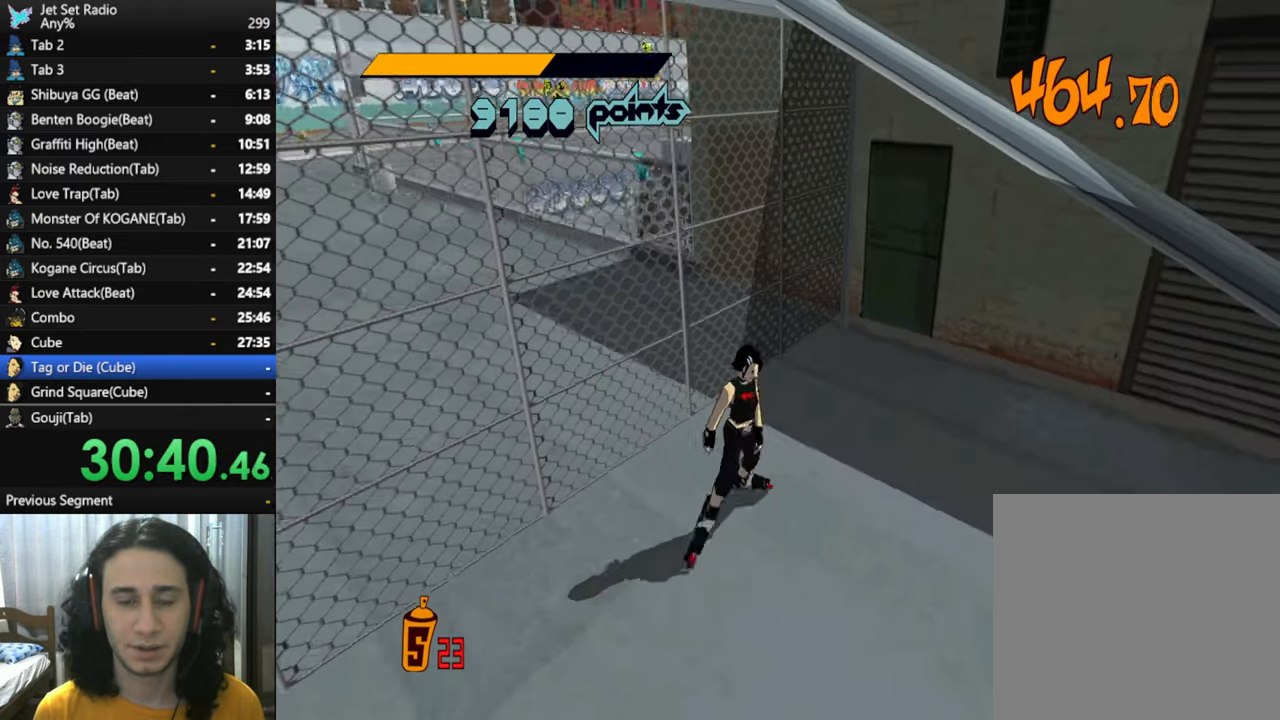
{"buttons": ["R2"], "left_stick": "right", "right_stick": "center", "button_events": [[416, "R2", "down"]]}
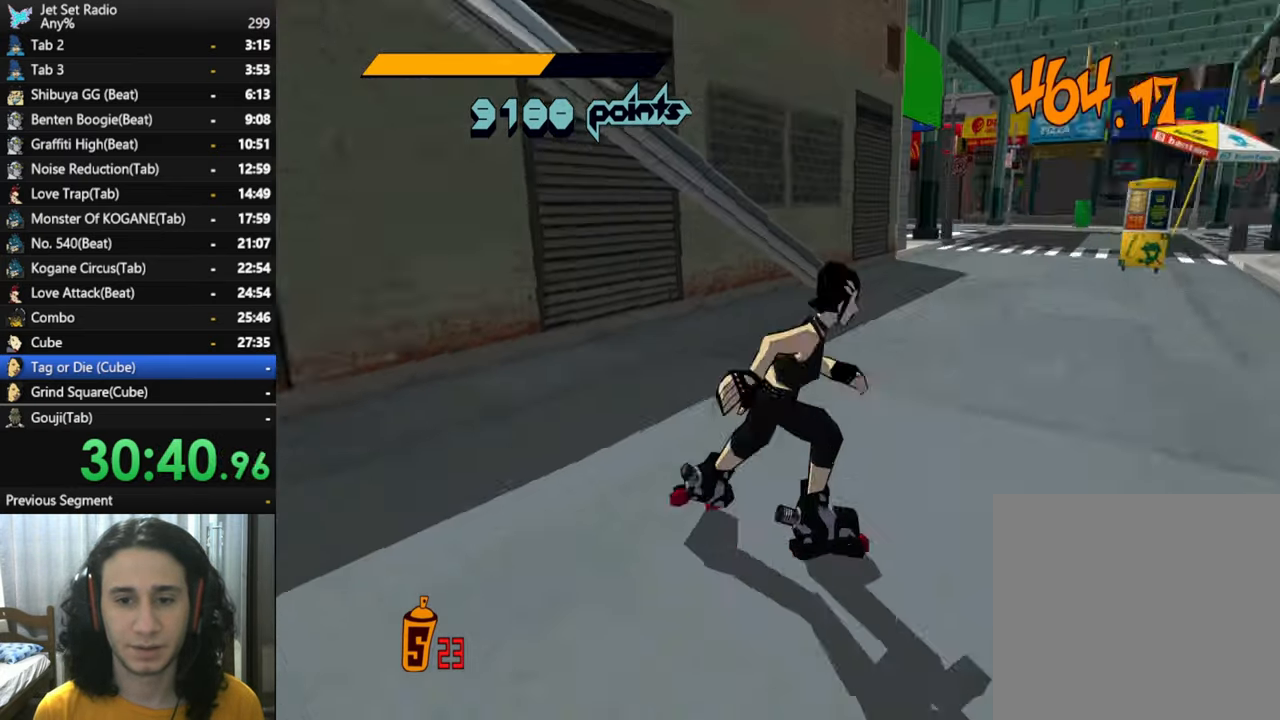
{"buttons": ["R2"], "left_stick": "right", "right_stick": "left", "button_events": []}
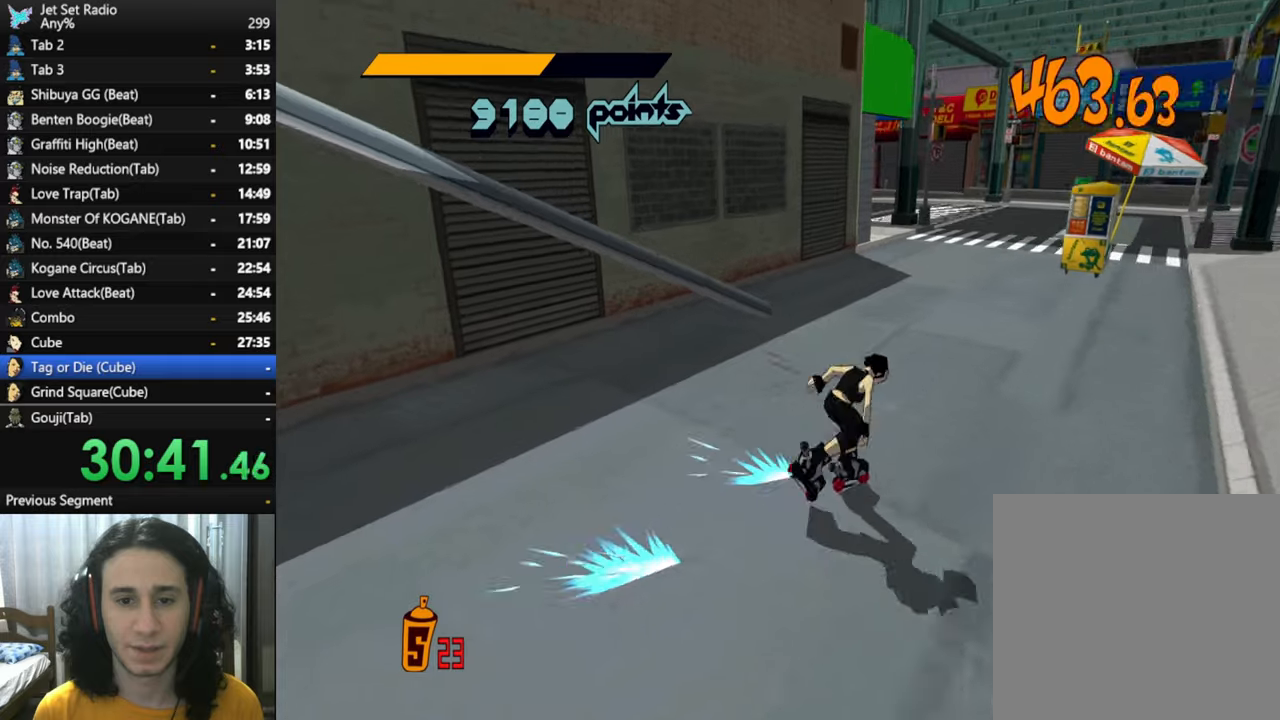
{"buttons": [], "left_stick": "up", "right_stick": "left", "button_events": [[50, "R2", "up"]]}
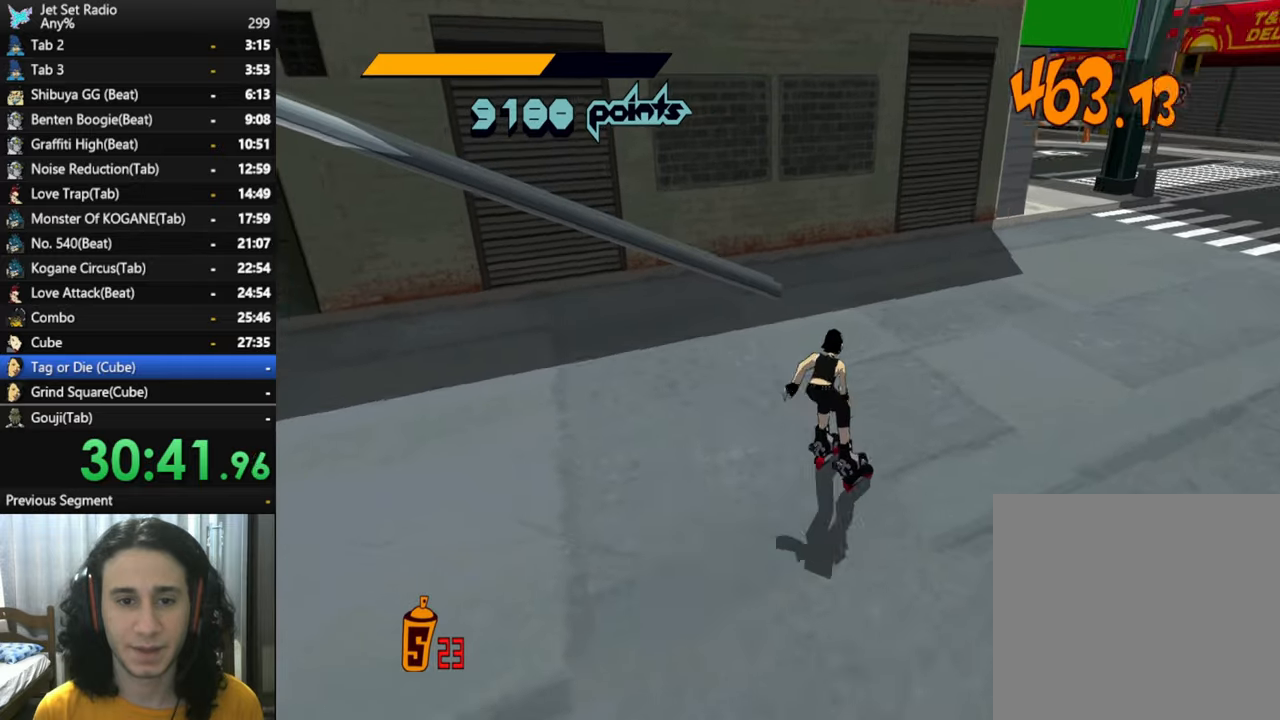
{"buttons": ["A"], "left_stick": "up", "right_stick": "left", "button_events": [[300, "A", "down"]]}
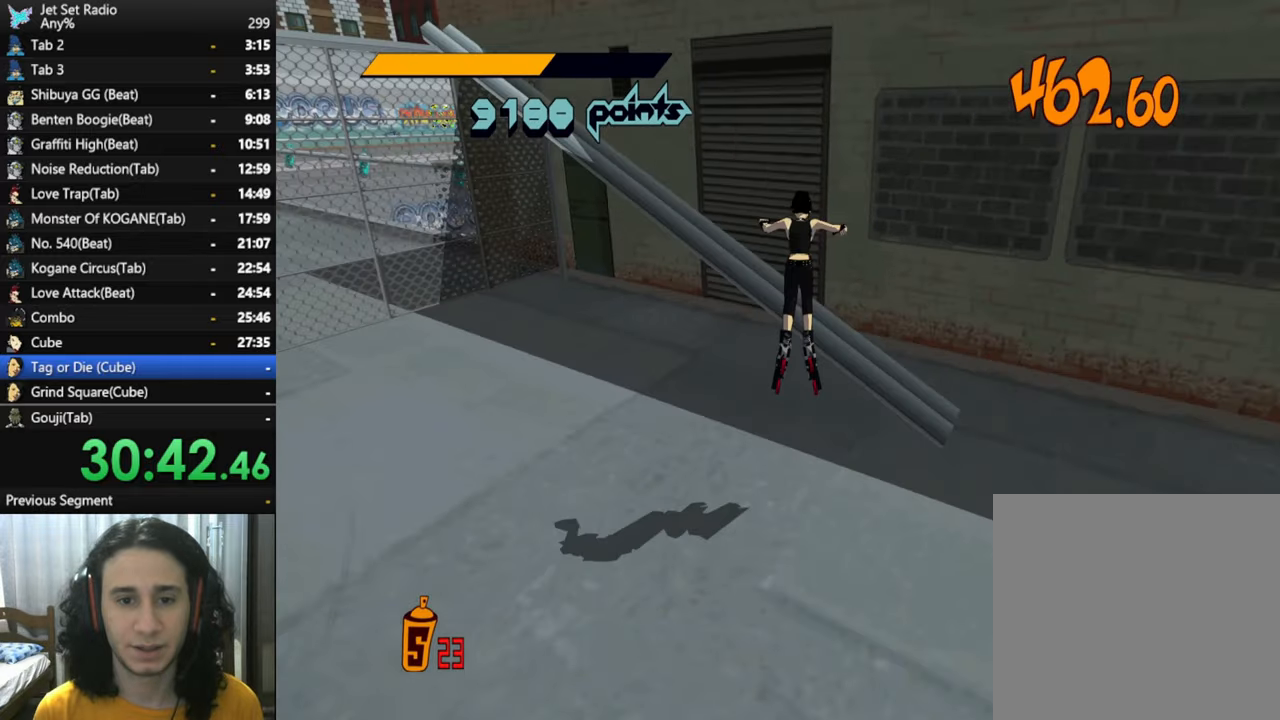
{"buttons": [], "left_stick": "up", "right_stick": "left", "button_events": [[17, "A", "up"]]}
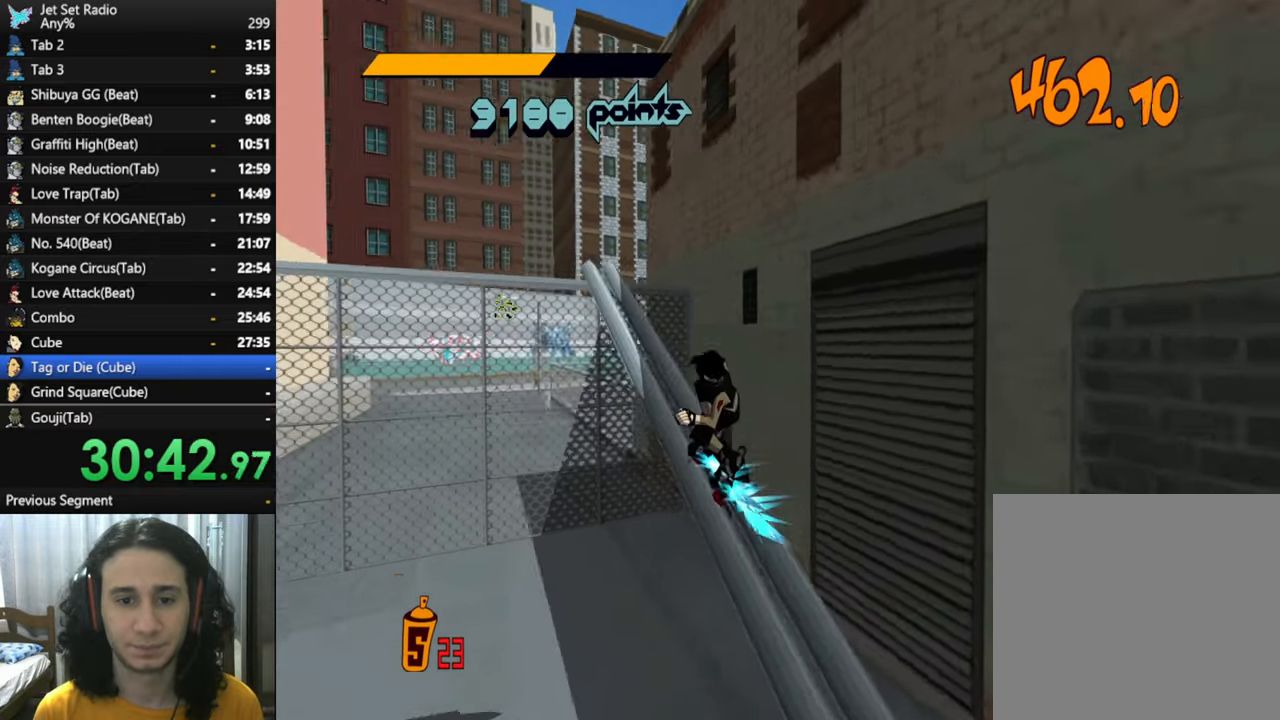
{"buttons": ["A"], "left_stick": "up-left", "right_stick": "center", "button_events": [[250, "A", "down"]]}
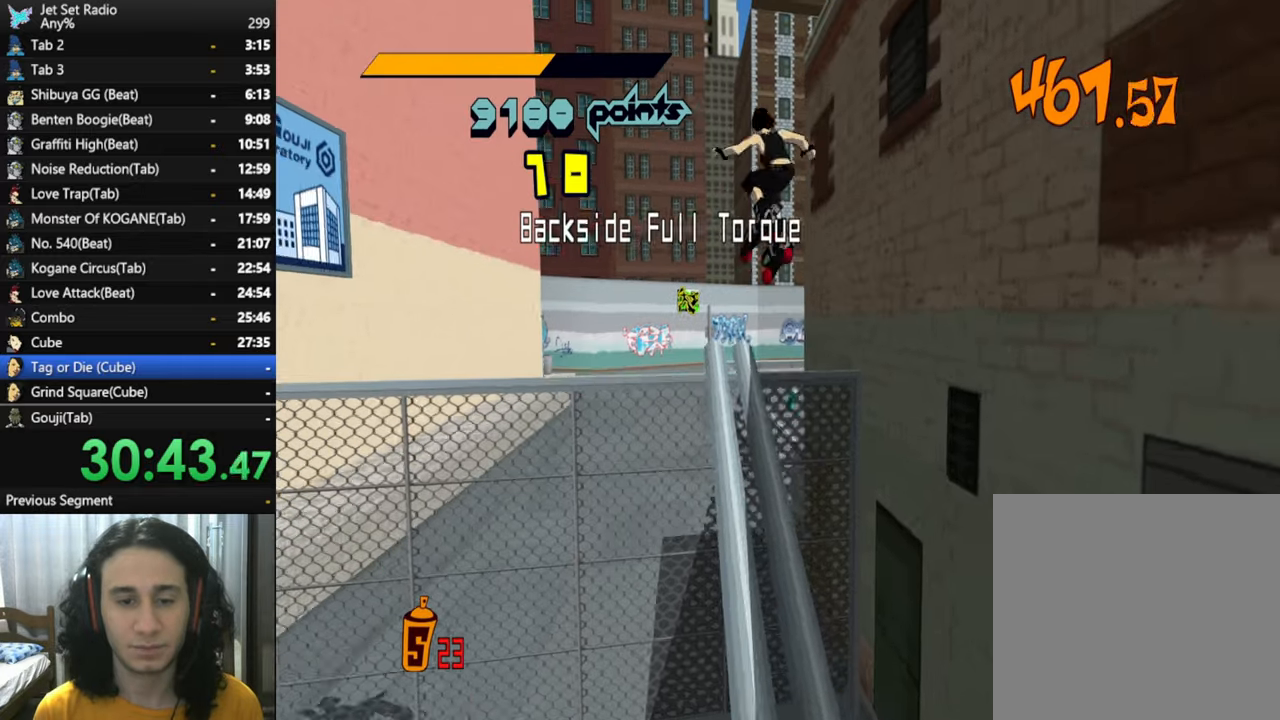
{"buttons": [], "left_stick": "up", "right_stick": "left", "button_events": [[17, "A", "up"]]}
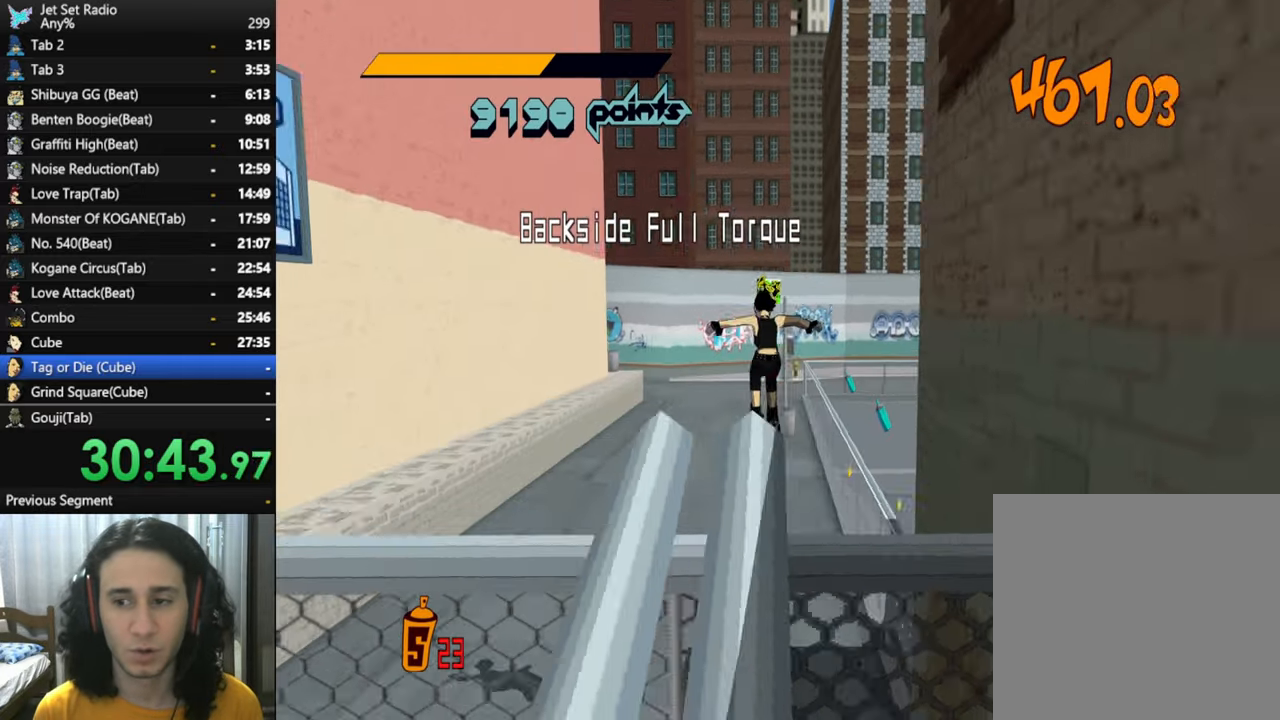
{"buttons": [], "left_stick": "up-right", "right_stick": "center", "button_events": []}
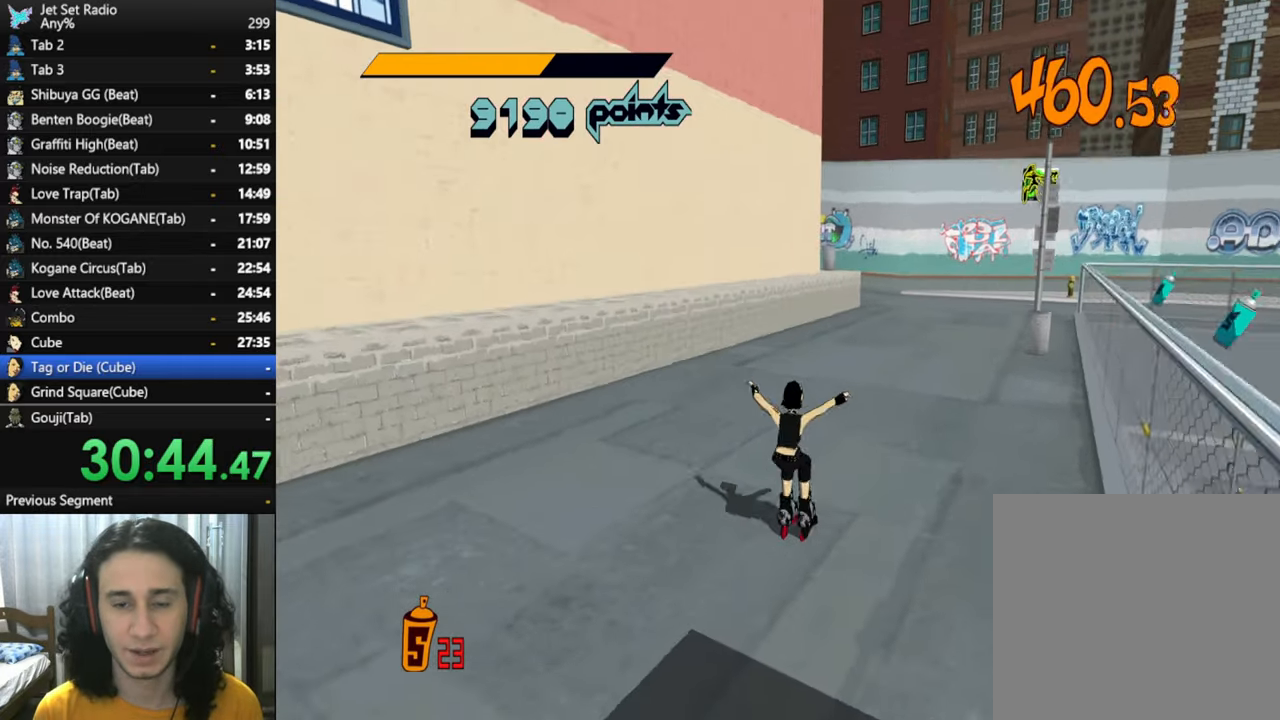
{"buttons": ["R2"], "left_stick": "up", "right_stick": "center", "button_events": [[233, "R2", "down"]]}
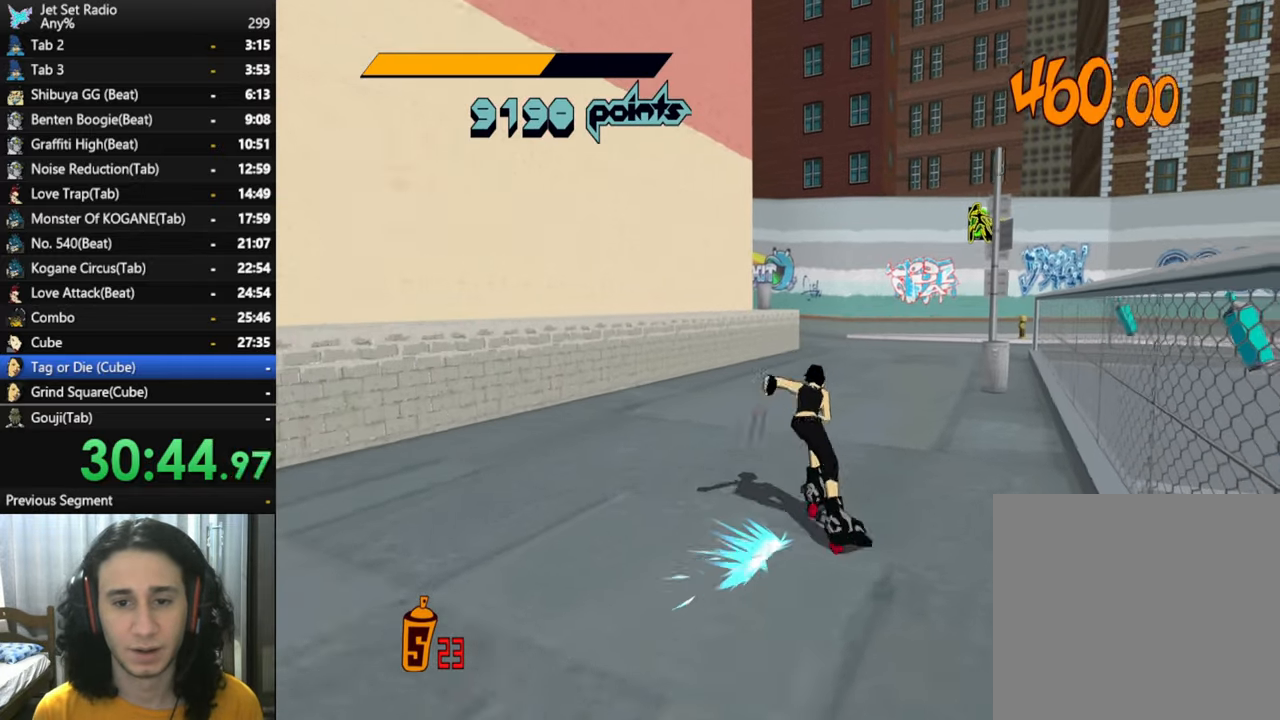
{"buttons": ["R2"], "left_stick": "up-right", "right_stick": "left", "button_events": []}
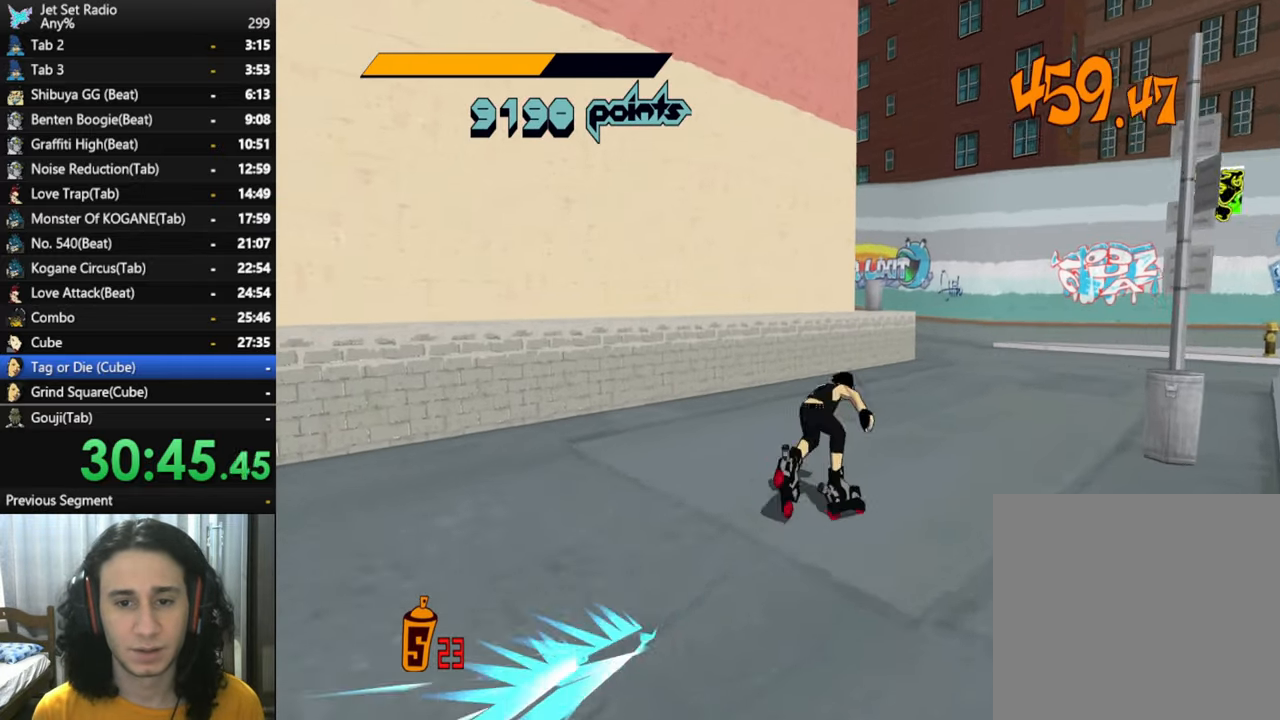
{"buttons": ["R2"], "left_stick": "up-right", "right_stick": "left", "button_events": []}
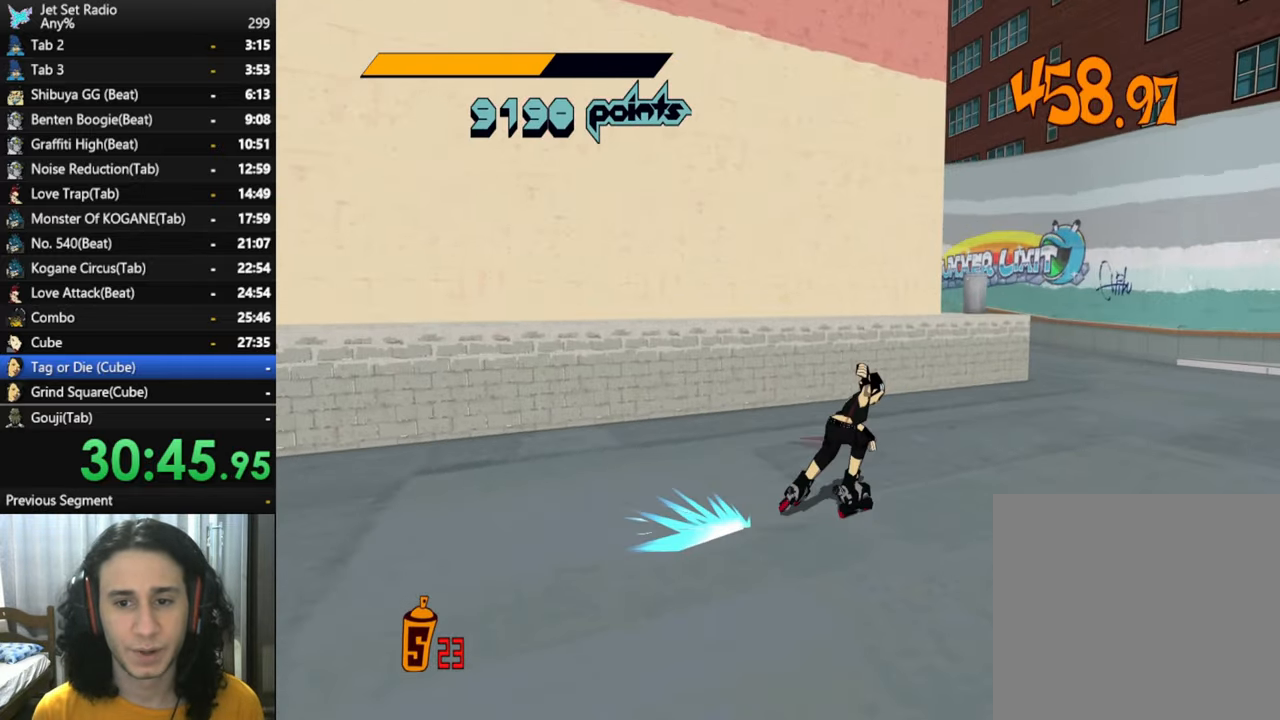
{"buttons": ["A", "R2"], "left_stick": "up-right", "right_stick": "left", "button_events": [[317, "A", "down"]]}
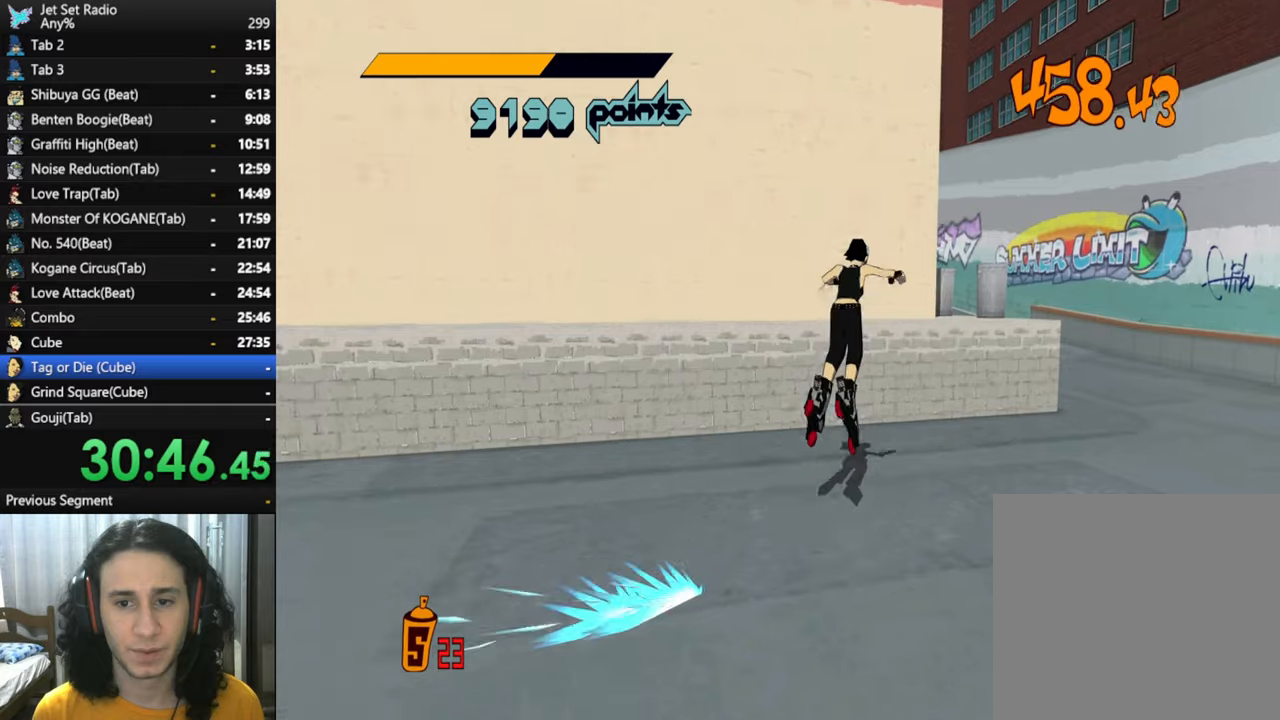
{"buttons": ["A", "R2"], "left_stick": "up-right", "right_stick": "left", "button_events": []}
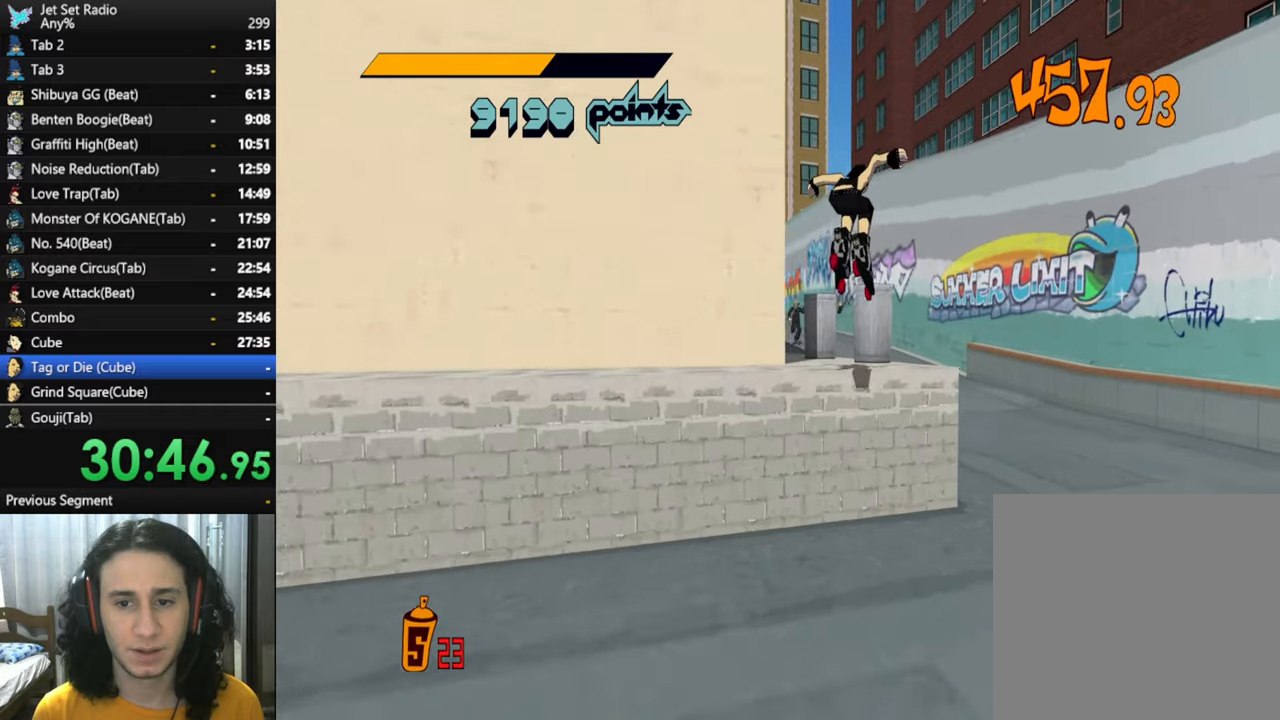
{"buttons": [], "left_stick": "up", "right_stick": "left", "button_events": [[334, "A", "up"], [367, "R2", "up"]]}
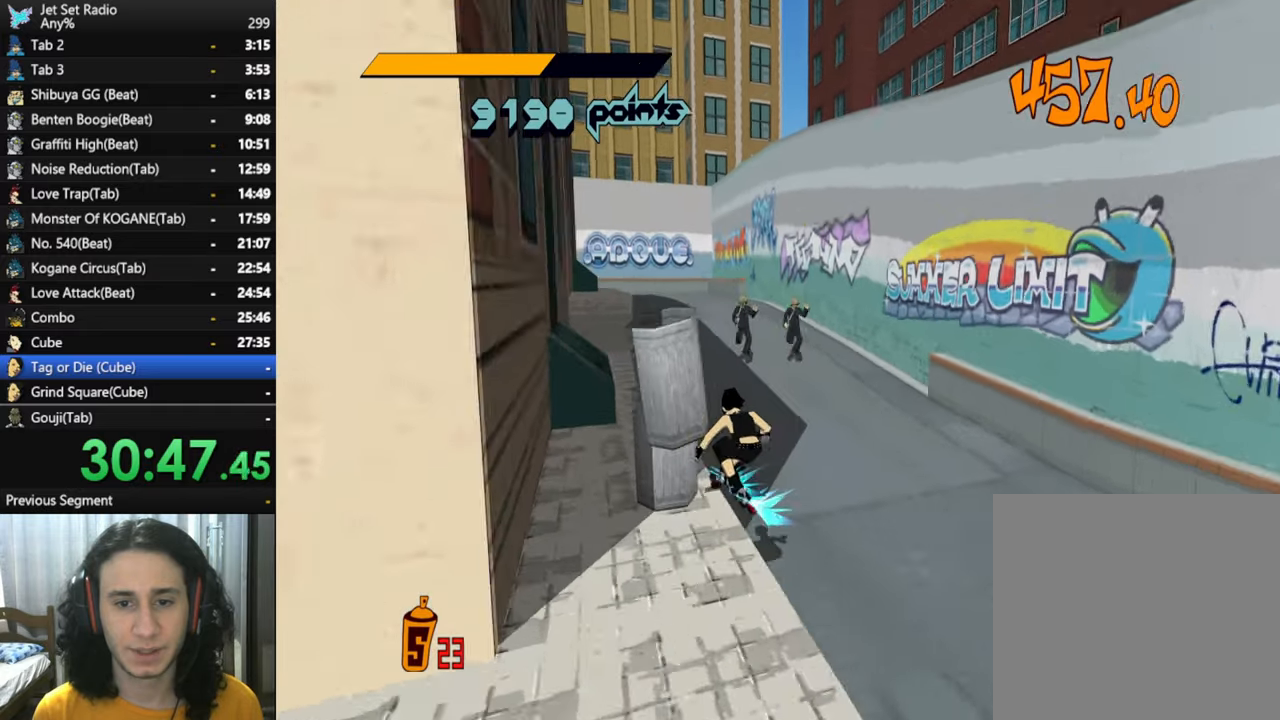
{"buttons": ["A"], "left_stick": "up-left", "right_stick": "center", "button_events": [[217, "A", "down"]]}
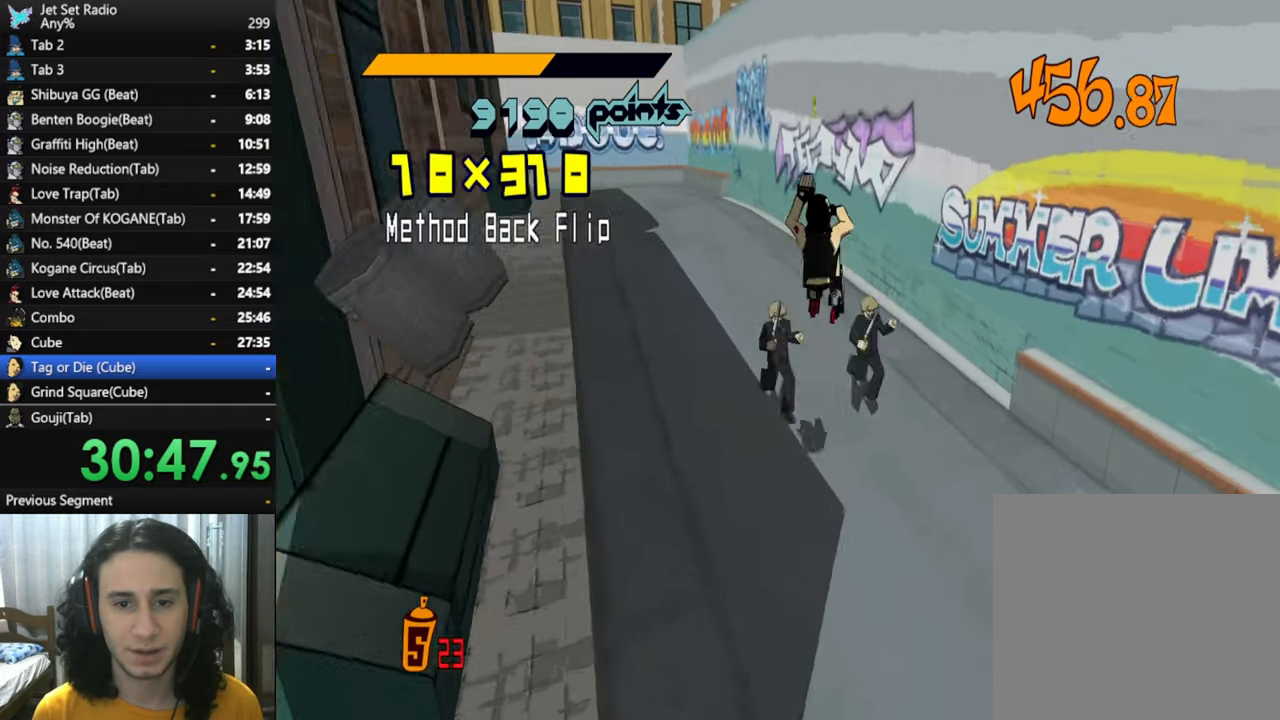
{"buttons": ["A"], "left_stick": "down", "right_stick": "center", "button_events": []}
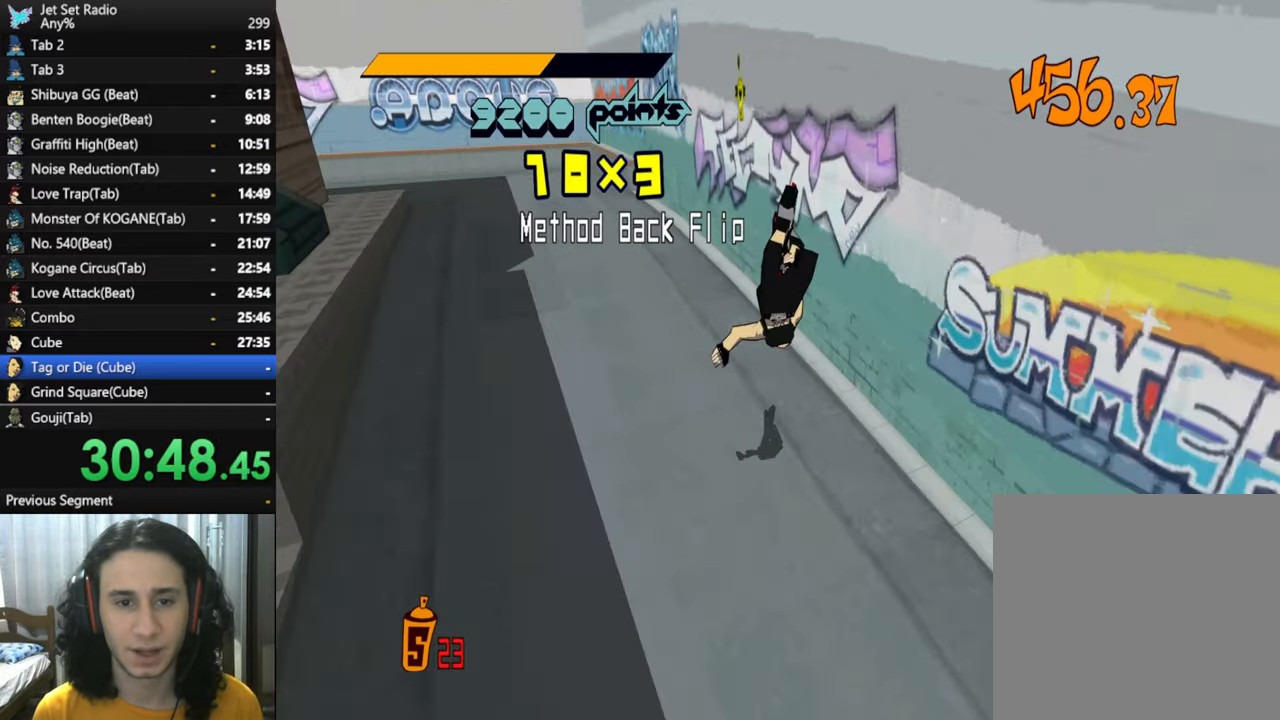
{"buttons": [], "left_stick": "up-left", "right_stick": "left", "button_events": [[167, "A", "up"]]}
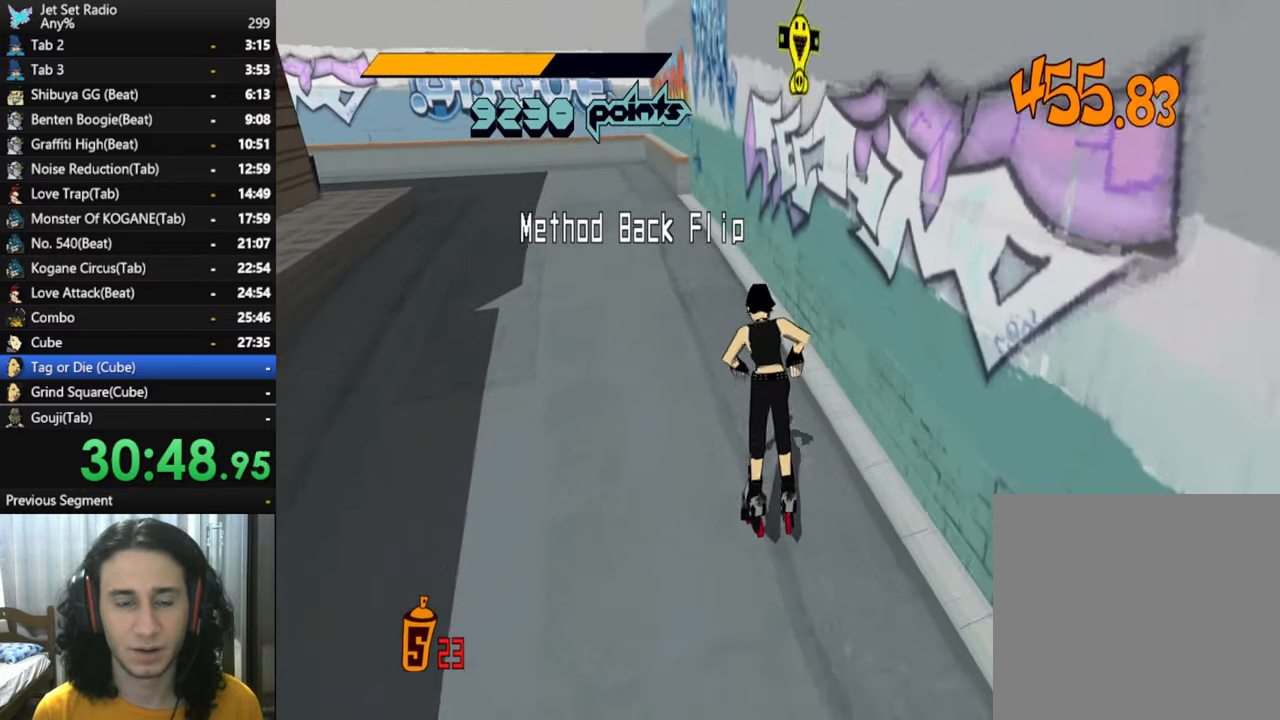
{"buttons": ["R2"], "left_stick": "up-left", "right_stick": "down-left", "button_events": [[484, "R2", "down"]]}
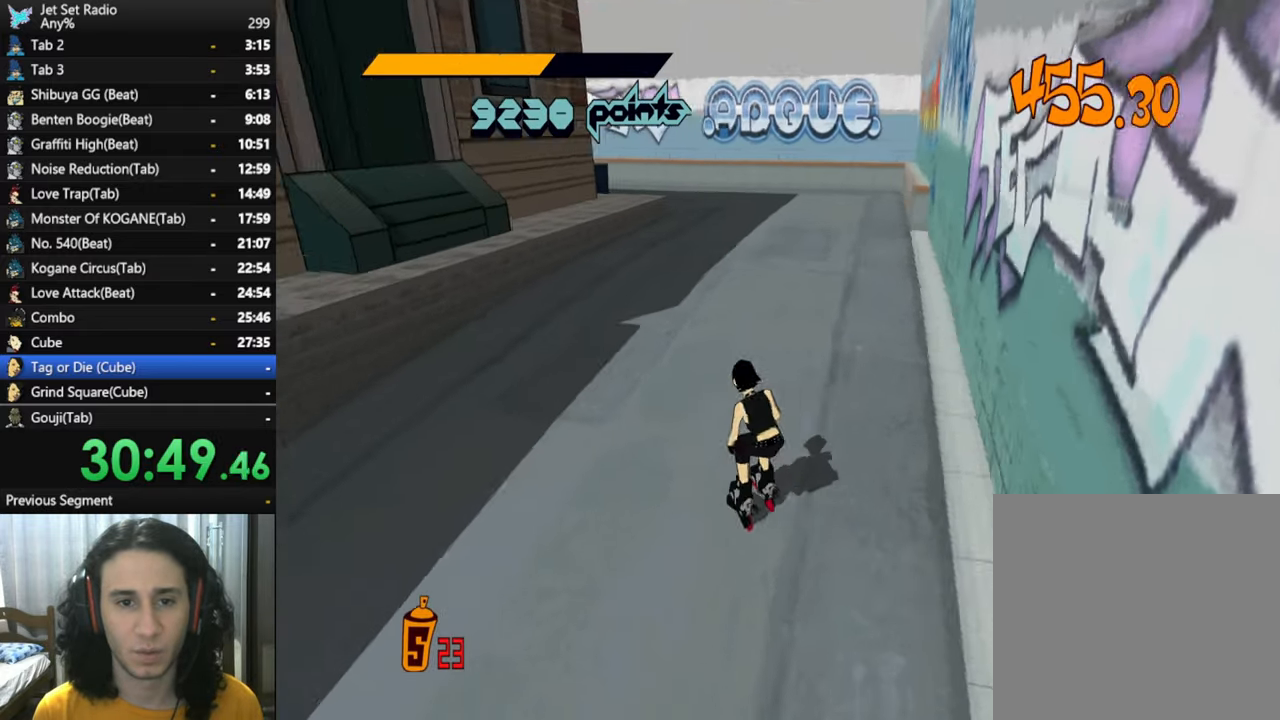
{"buttons": ["R2"], "left_stick": "up-right", "right_stick": "left", "button_events": []}
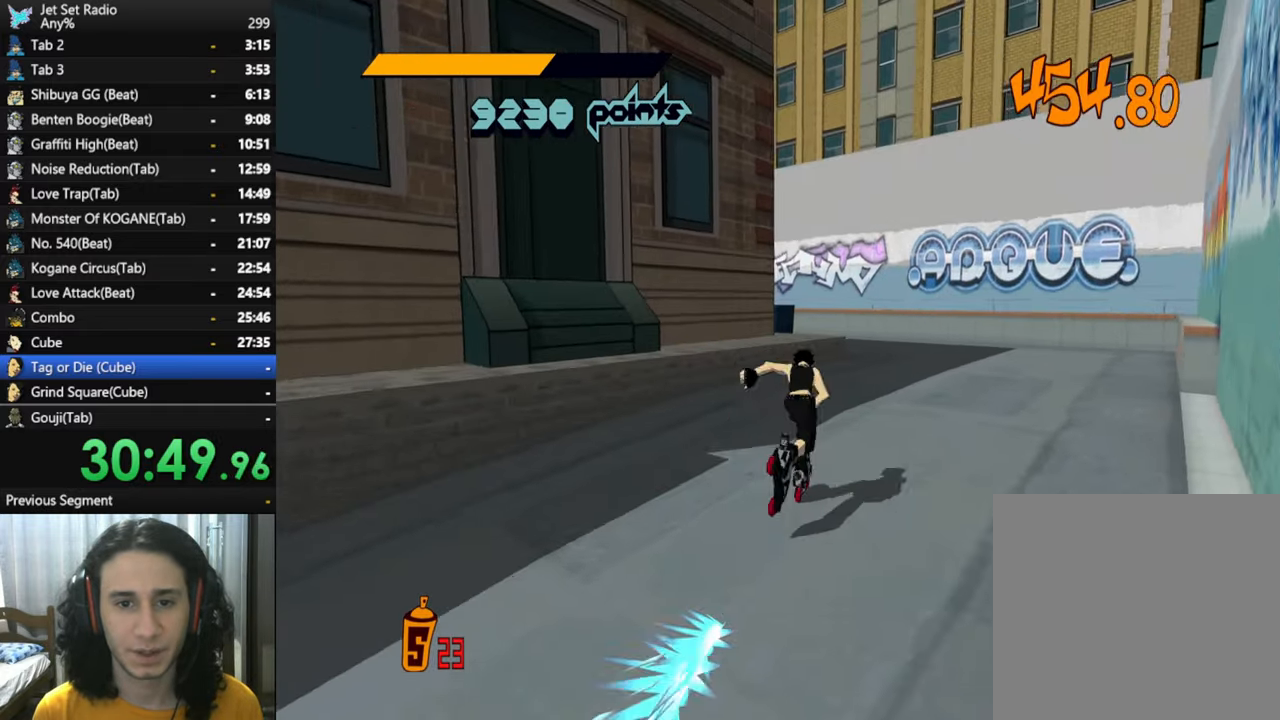
{"buttons": ["R2"], "left_stick": "up-right", "right_stick": "down-left", "button_events": []}
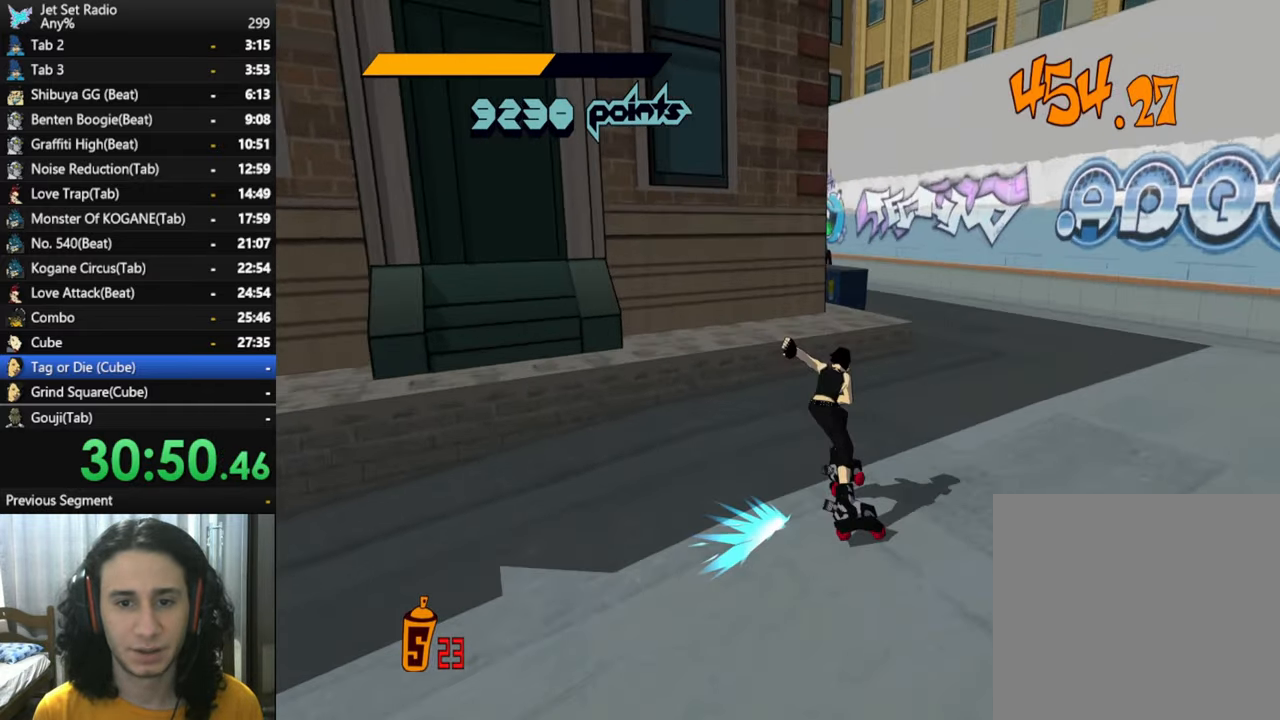
{"buttons": ["A", "R2"], "left_stick": "up-right", "right_stick": "down-left", "button_events": [[134, "A", "down"]]}
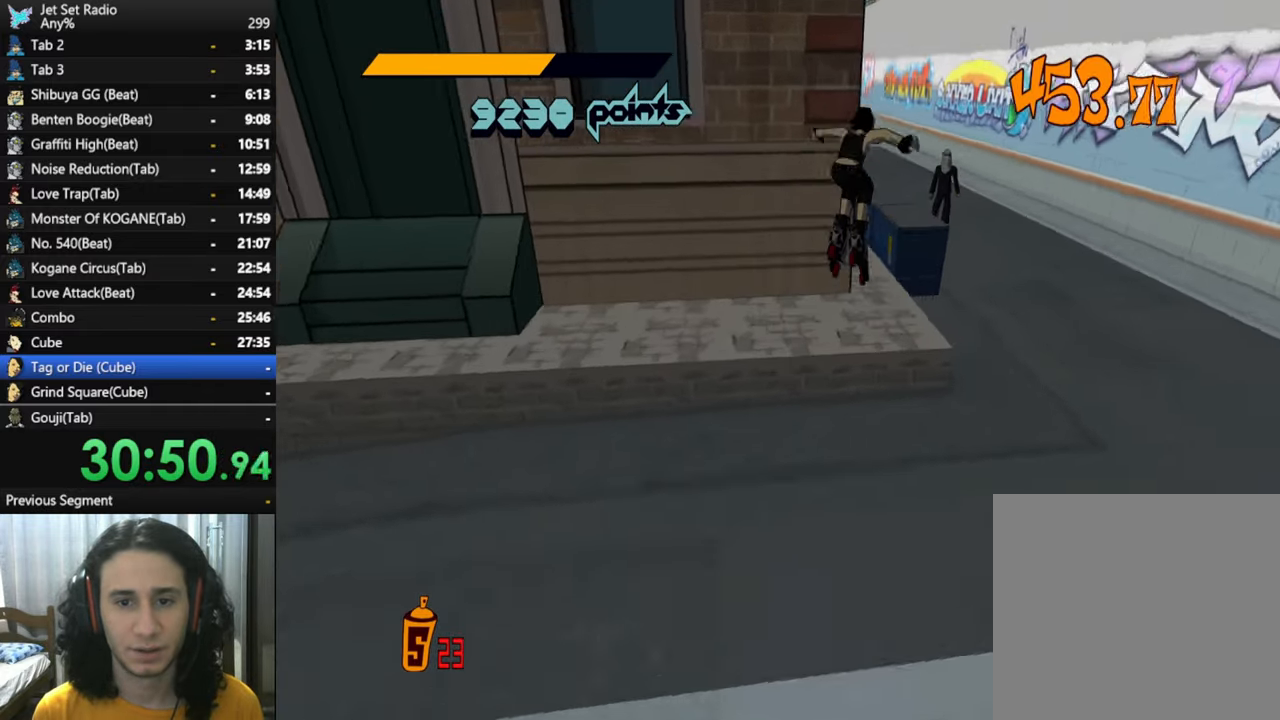
{"buttons": [], "left_stick": "right", "right_stick": "down-left", "button_events": [[384, "A", "up"], [450, "R2", "up"]]}
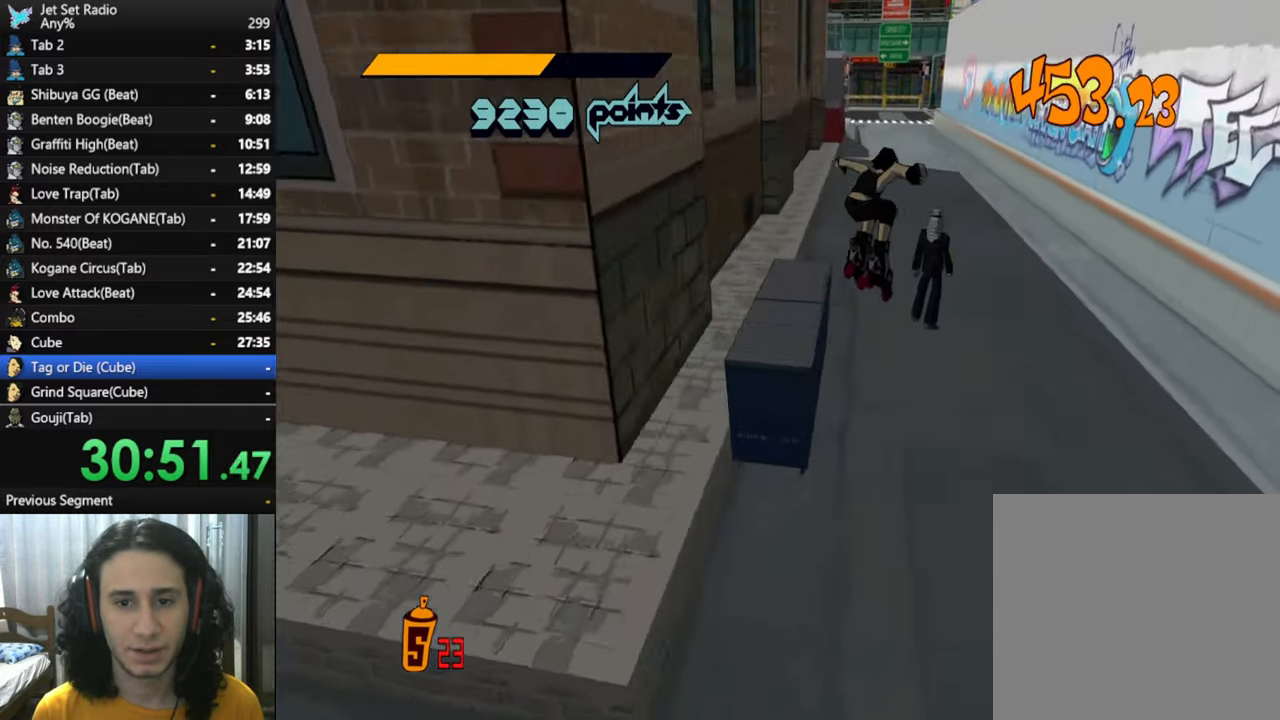
{"buttons": ["R2"], "left_stick": "up-right", "right_stick": "center", "button_events": [[450, "R2", "down"]]}
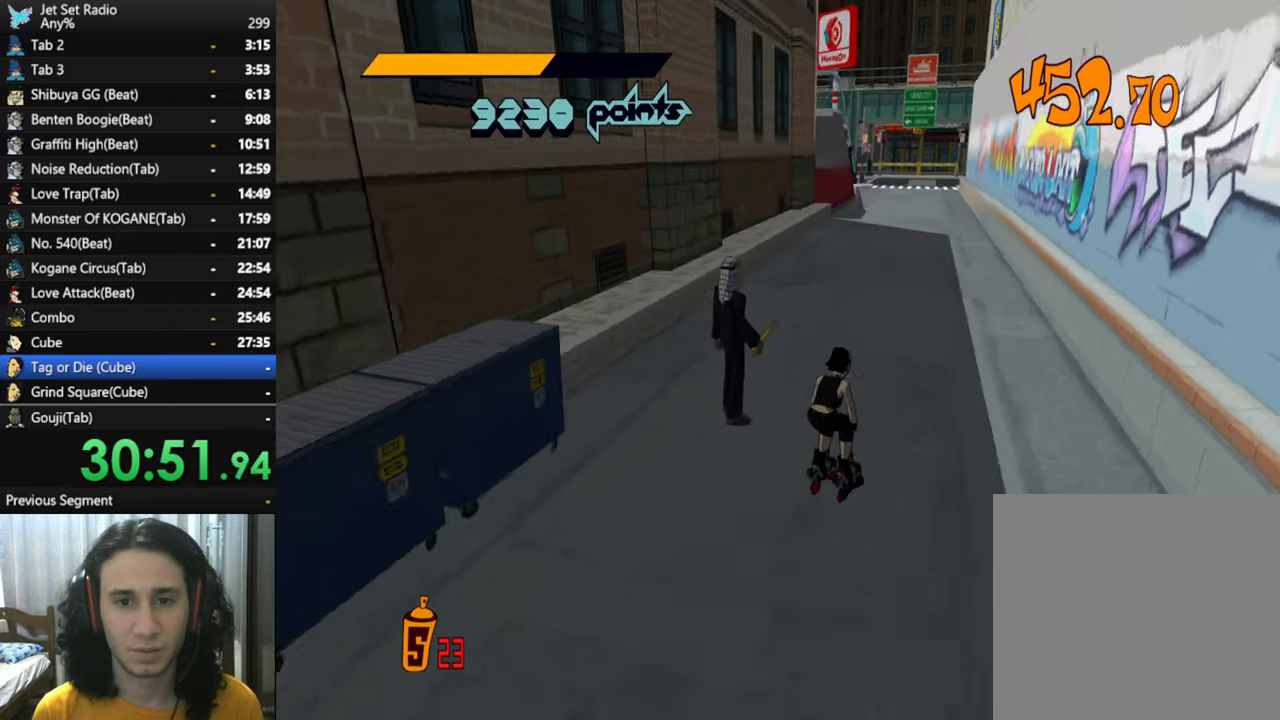
{"buttons": ["R2"], "left_stick": "up", "right_stick": "left", "button_events": []}
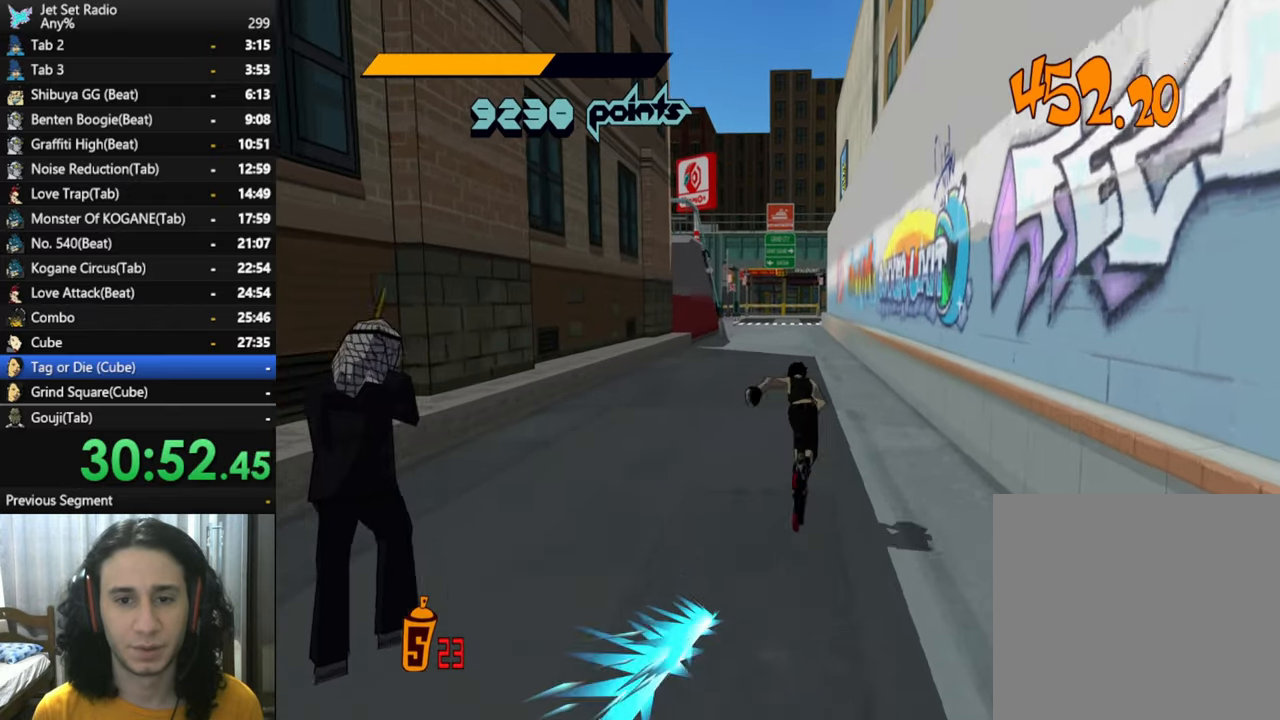
{"buttons": ["A", "R2"], "left_stick": "up", "right_stick": "center", "button_events": [[366, "A", "down"]]}
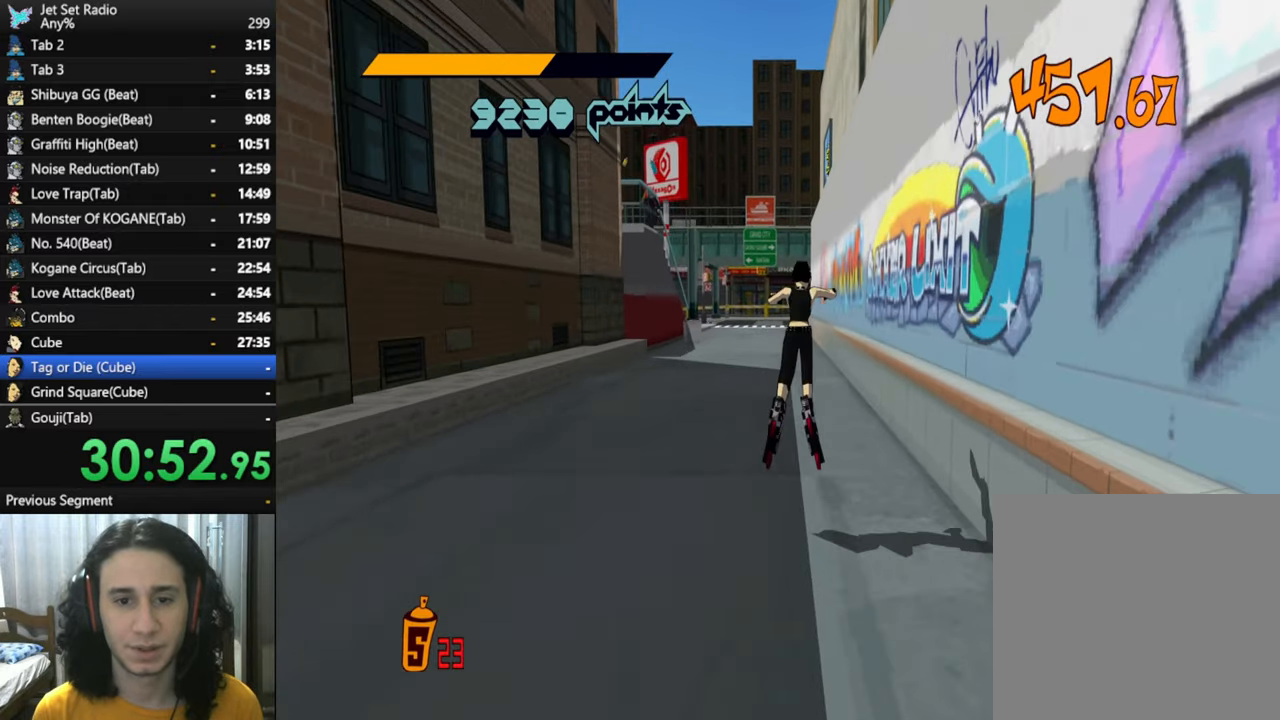
{"buttons": ["A", "R2"], "left_stick": "up-right", "right_stick": "center", "button_events": []}
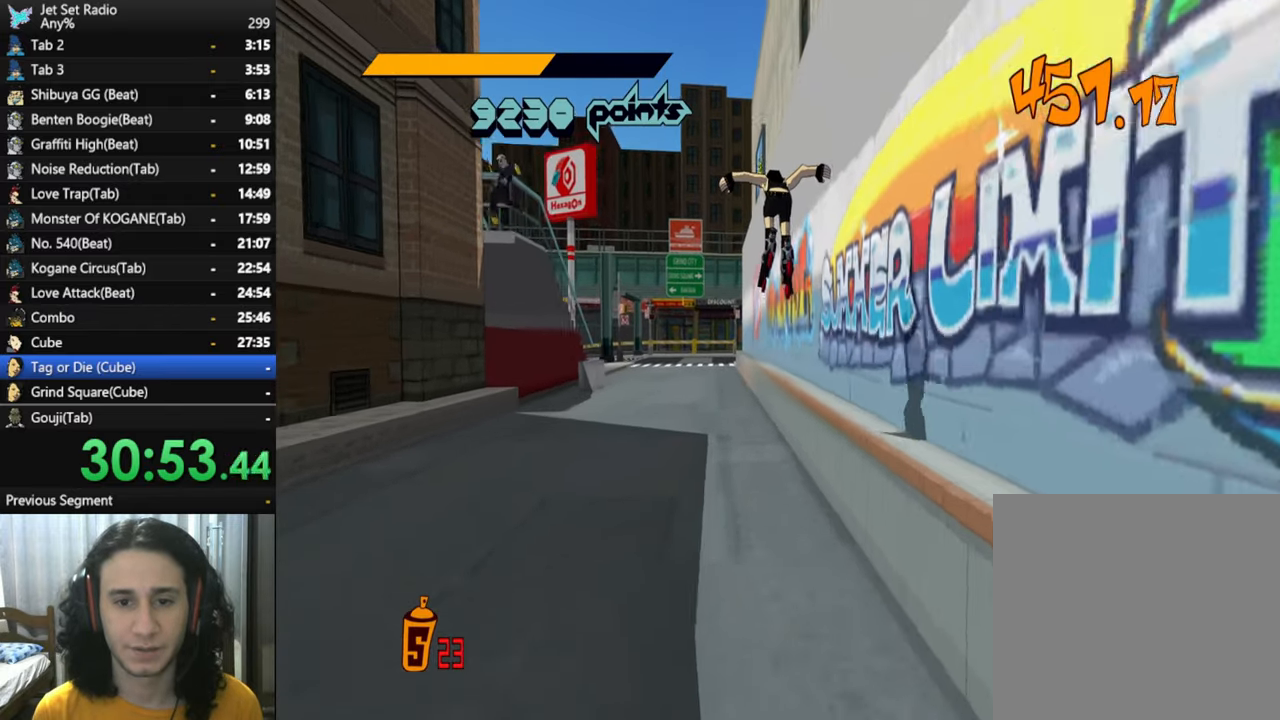
{"buttons": ["A", "R2"], "left_stick": "up", "right_stick": "center", "button_events": [[300, "A", "up"], [466, "A", "down"]]}
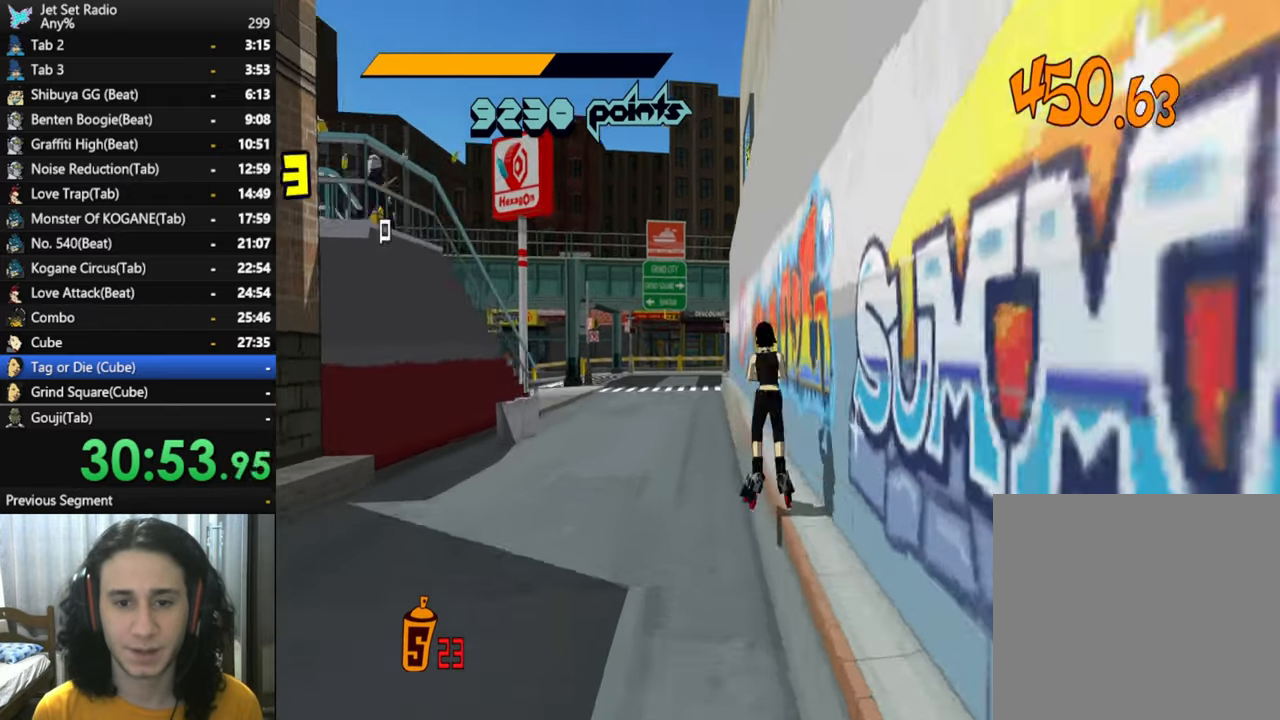
{"buttons": ["A", "R2"], "left_stick": "up-left", "right_stick": "center", "button_events": [[350, "A", "up"], [466, "A", "down"]]}